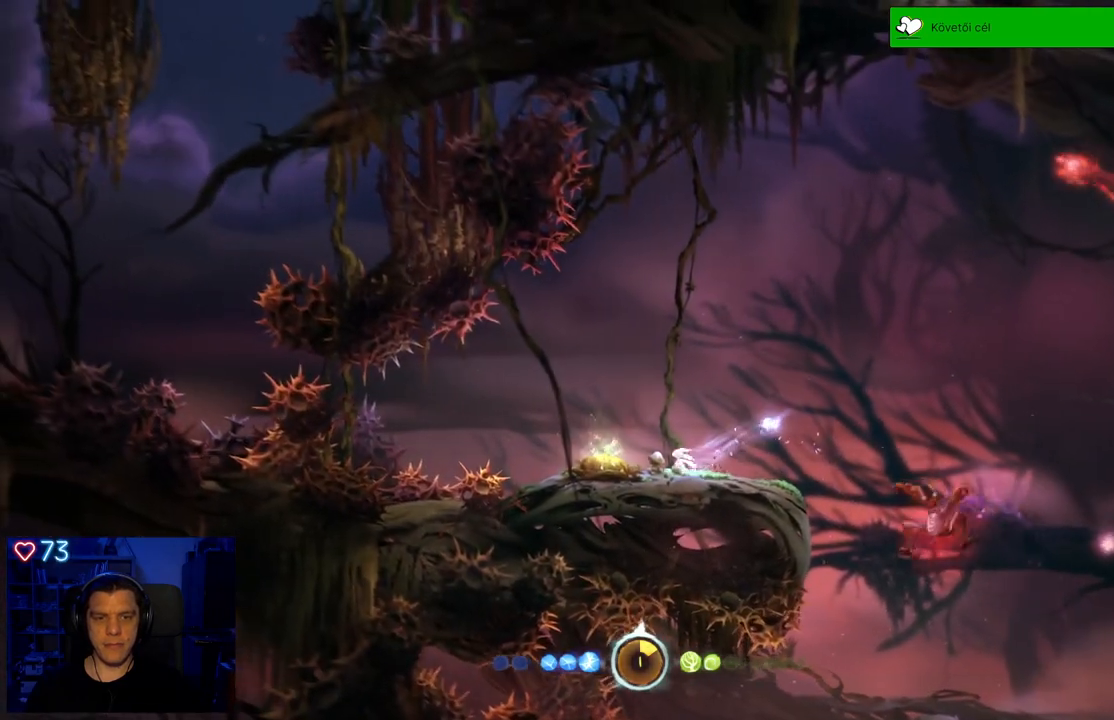
Gameplay with a controller (Xbox layout); each line is a JSON object with the inputs held at the frame after it. "events" lists button and stick changes between this image and that frame as [ms after this image, input, new state], when the widget could be followed in between. Not read: SHARE.
{"buttons": [], "left_stick": "center", "right_stick": "center", "events": [[83, "left_stick", "center"]]}
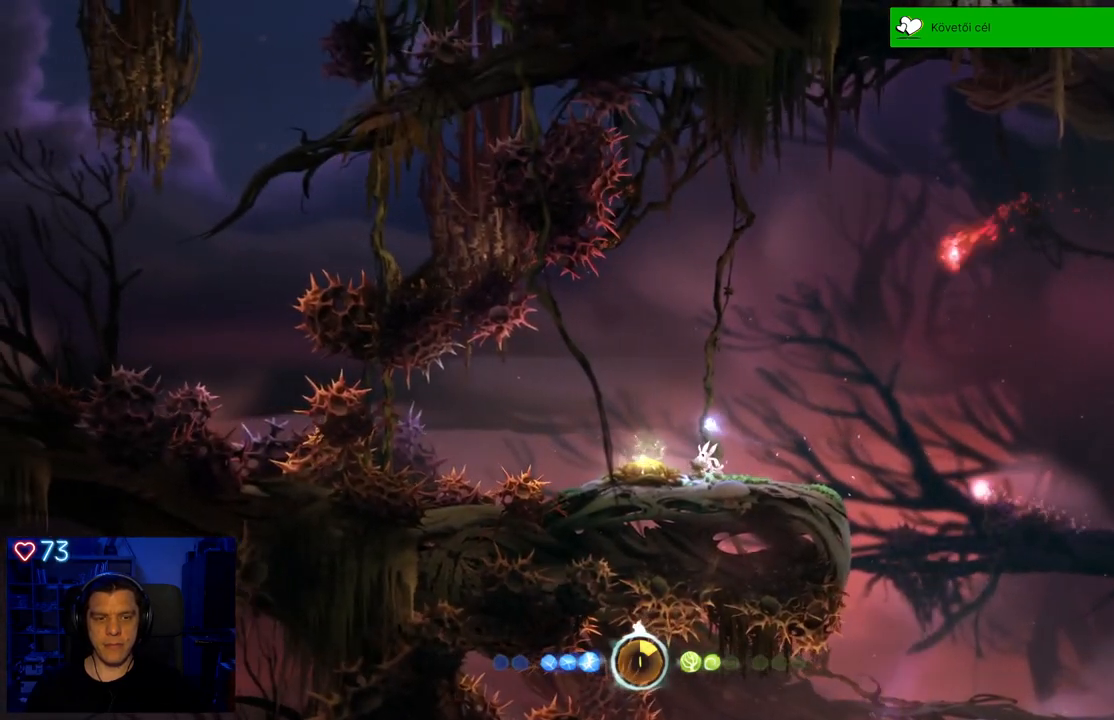
{"buttons": [], "left_stick": "up-left", "right_stick": "center", "events": [[133, "left_stick", "left"], [183, "left_stick", "up-left"]]}
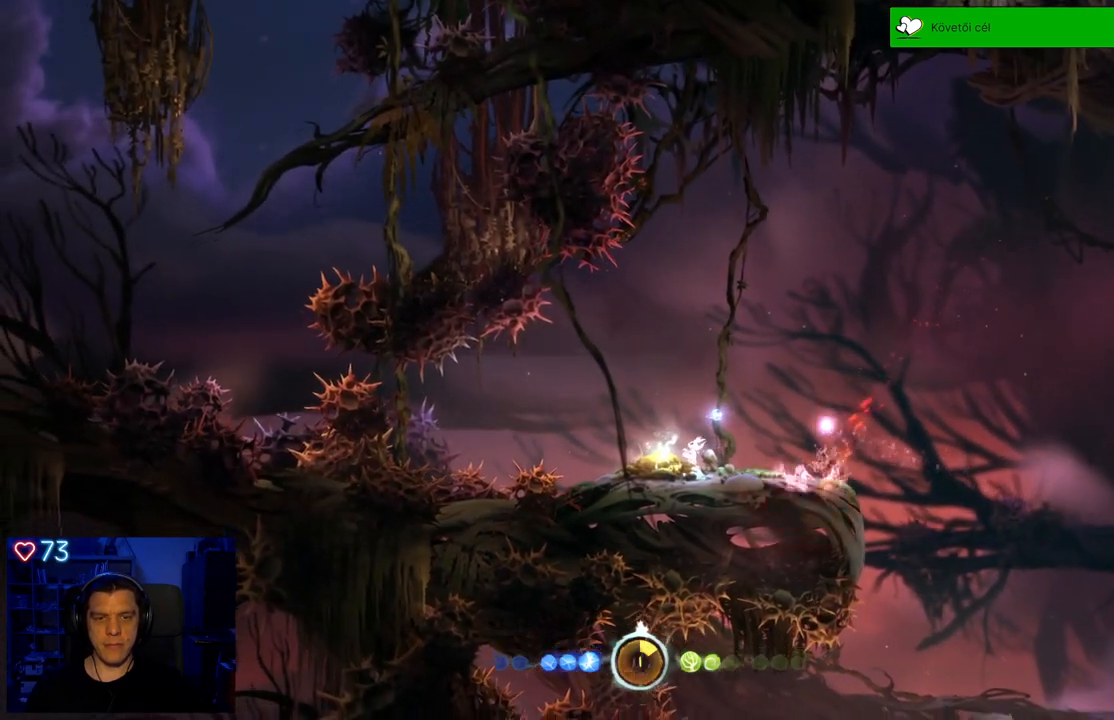
{"buttons": [], "left_stick": "left", "right_stick": "center", "events": [[83, "left_stick", "center"], [183, "A", "down"], [233, "left_stick", "left"], [433, "A", "up"]]}
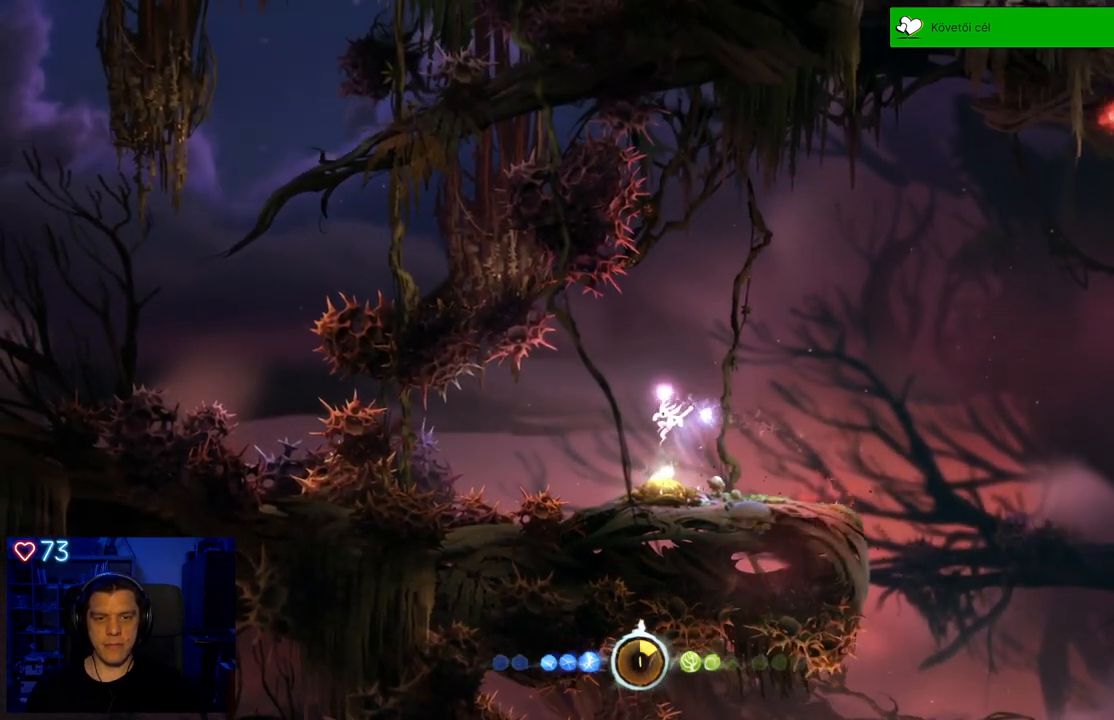
{"buttons": [], "left_stick": "right", "right_stick": "center", "events": [[17, "left_stick", "center"], [250, "left_stick", "right"]]}
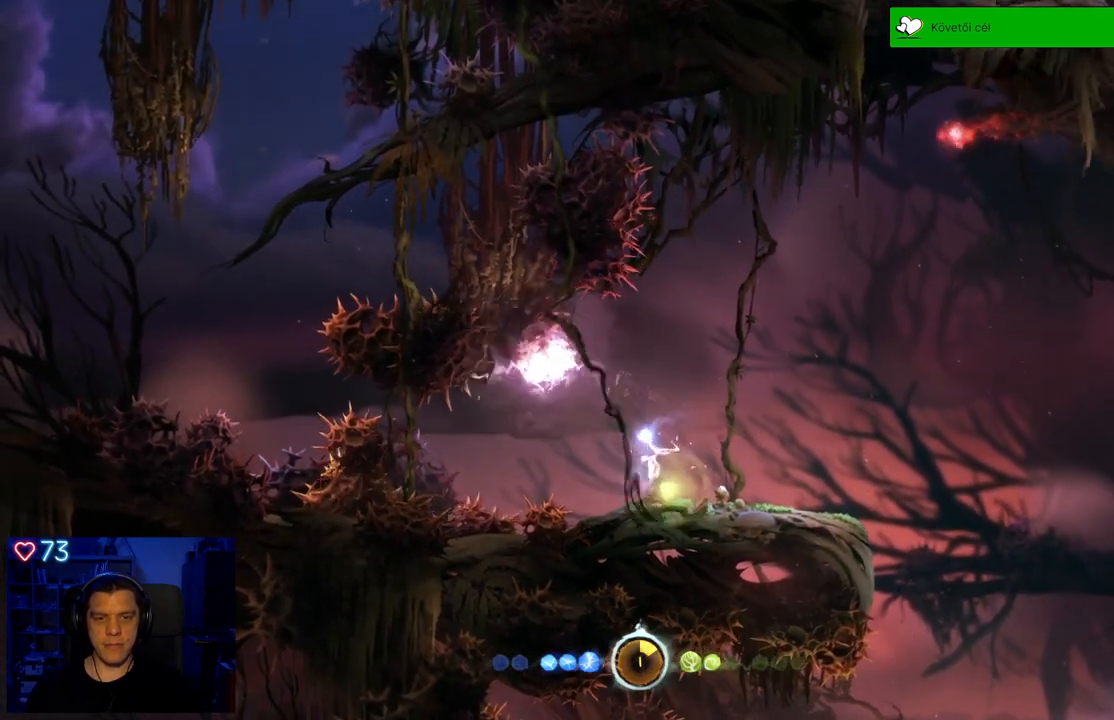
{"buttons": [], "left_stick": "left", "right_stick": "center", "events": [[117, "left_stick", "center"], [383, "left_stick", "left"]]}
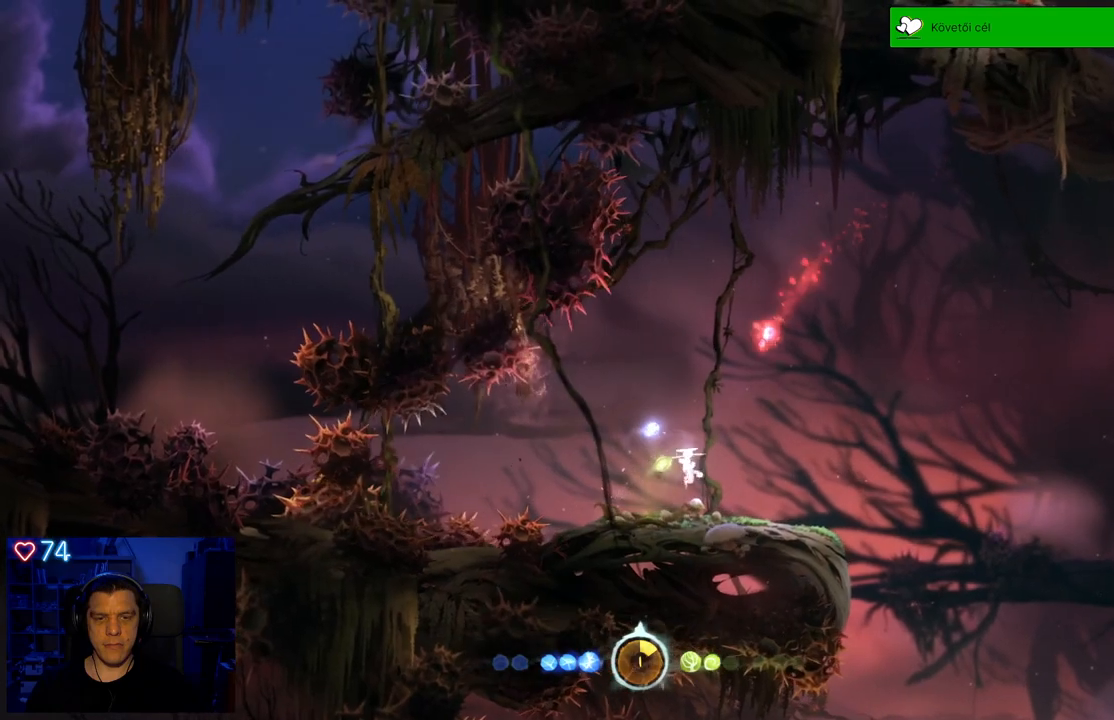
{"buttons": ["A"], "left_stick": "up-right", "right_stick": "center", "events": [[200, "A", "down"], [333, "left_stick", "up"], [417, "left_stick", "up-right"]]}
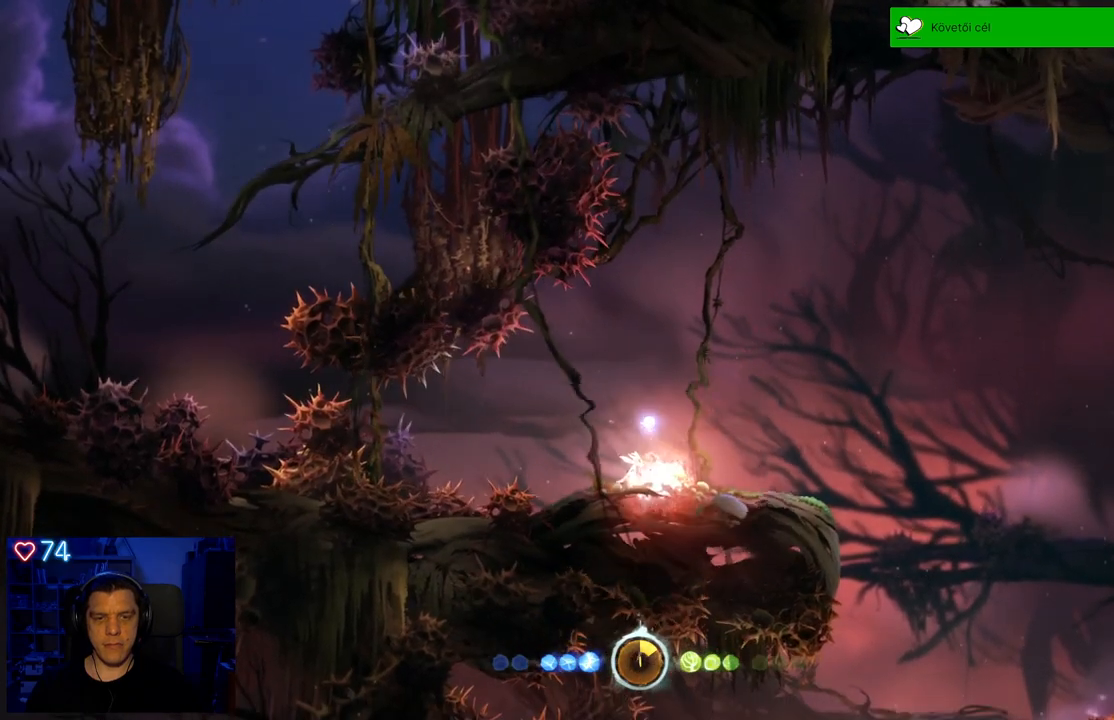
{"buttons": [], "left_stick": "right", "right_stick": "center", "events": [[100, "A", "up"], [217, "left_stick", "center"], [450, "left_stick", "right"]]}
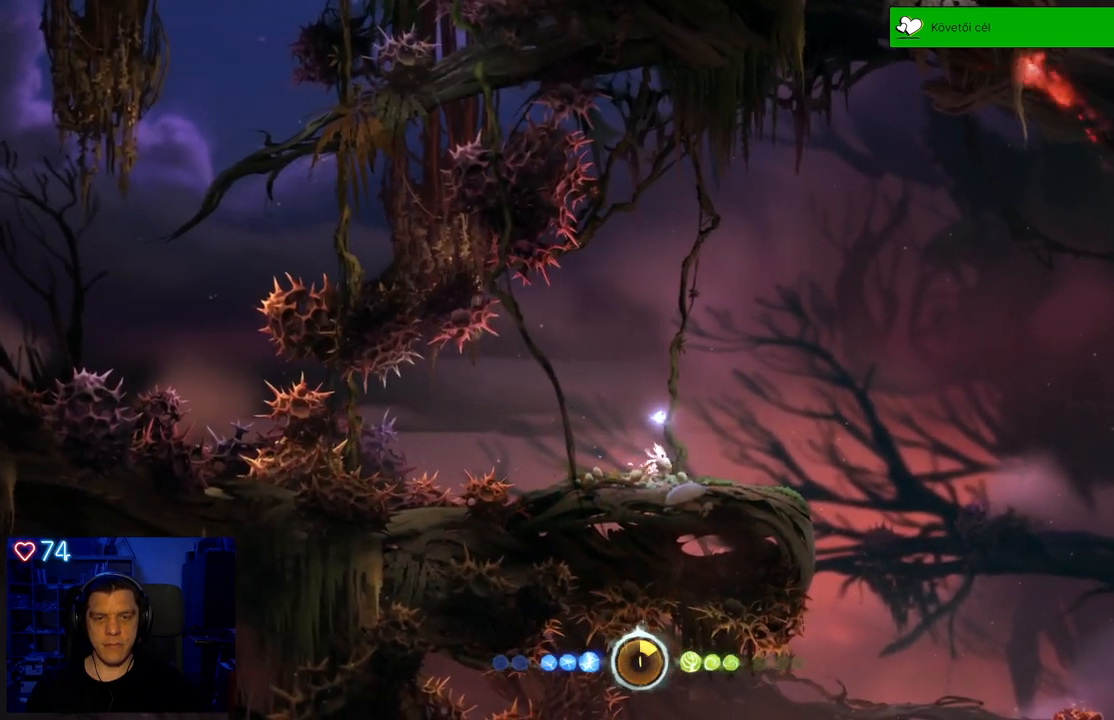
{"buttons": [], "left_stick": "center", "right_stick": "center", "events": [[217, "left_stick", "center"]]}
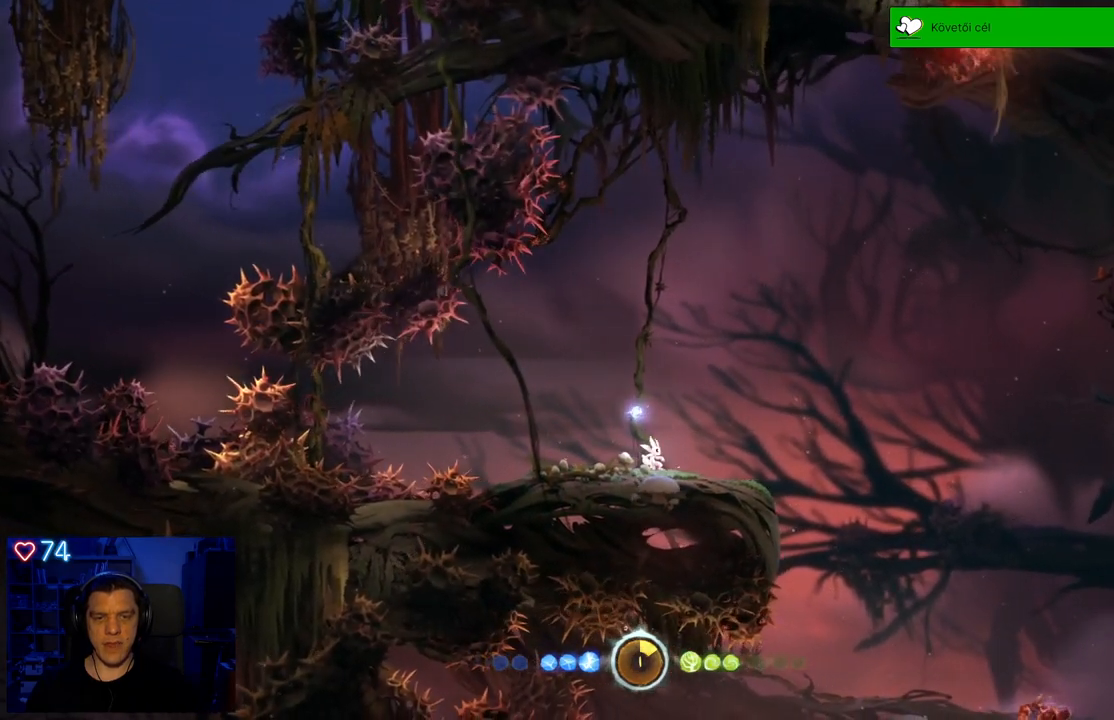
{"buttons": [], "left_stick": "center", "right_stick": "center", "events": [[167, "left_stick", "right"], [450, "left_stick", "center"]]}
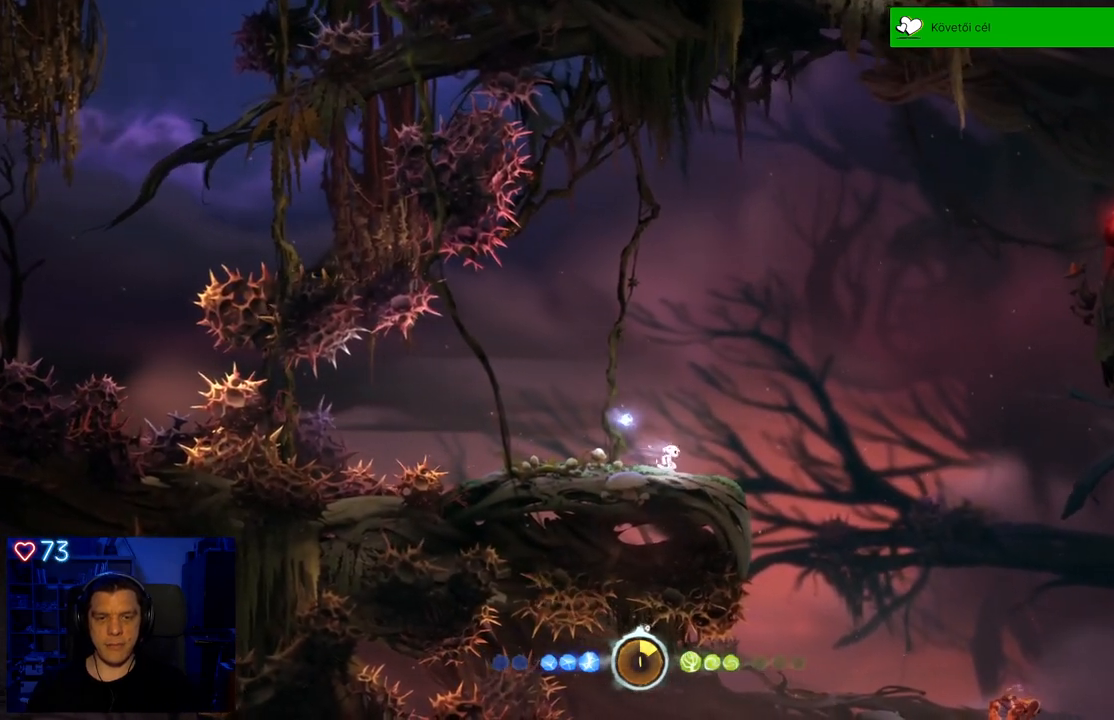
{"buttons": [], "left_stick": "center", "right_stick": "center", "events": []}
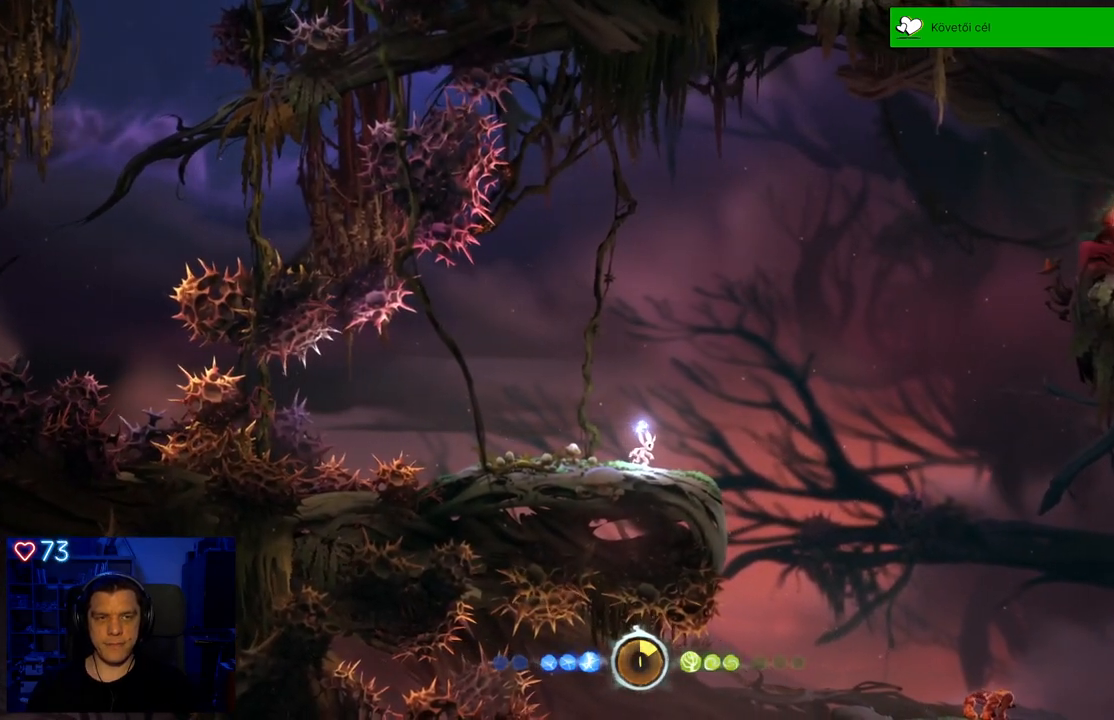
{"buttons": [], "left_stick": "center", "right_stick": "center", "events": []}
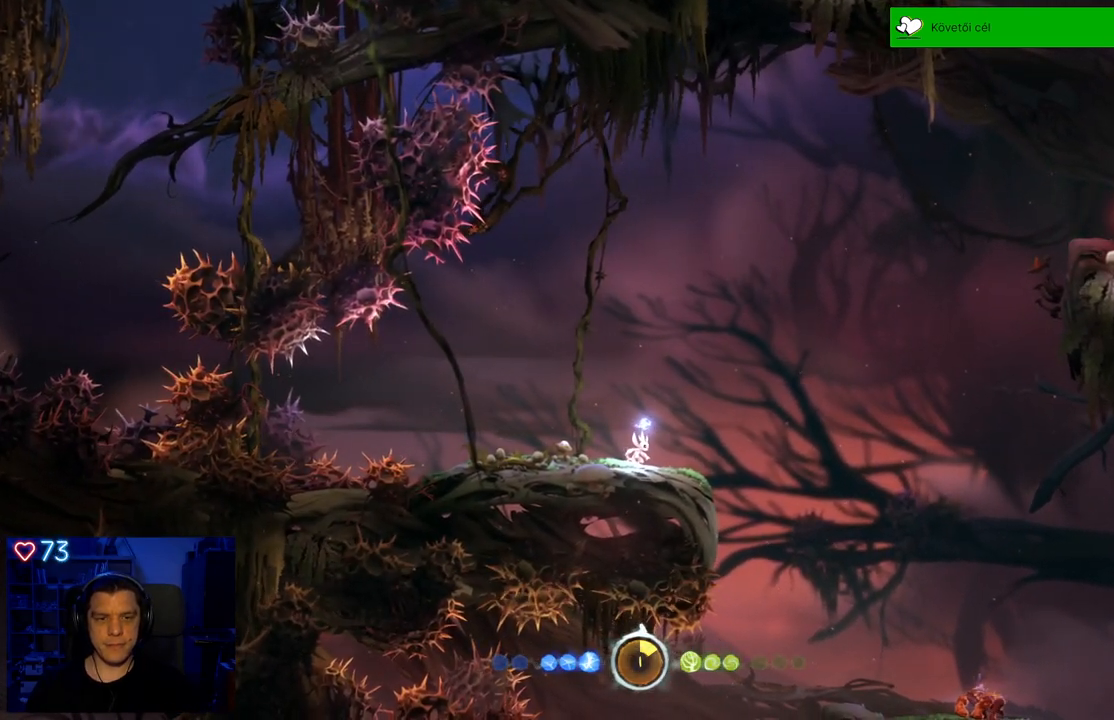
{"buttons": [], "left_stick": "center", "right_stick": "center", "events": []}
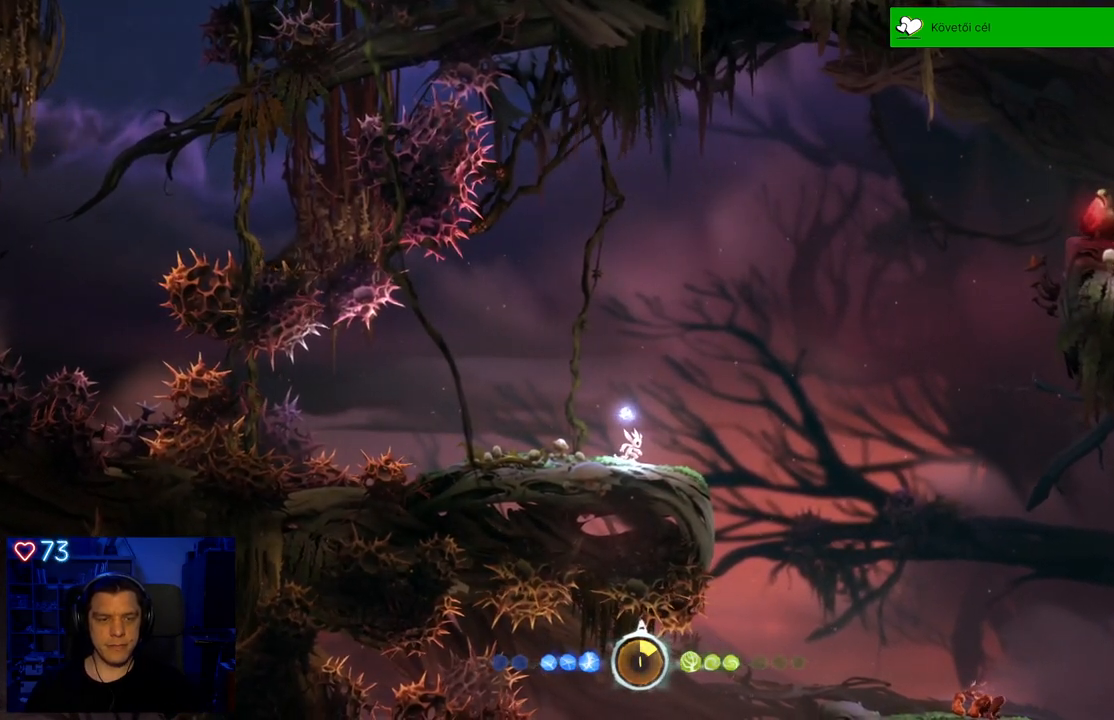
{"buttons": [], "left_stick": "center", "right_stick": "center", "events": [[33, "left_stick", "right"], [150, "left_stick", "center"]]}
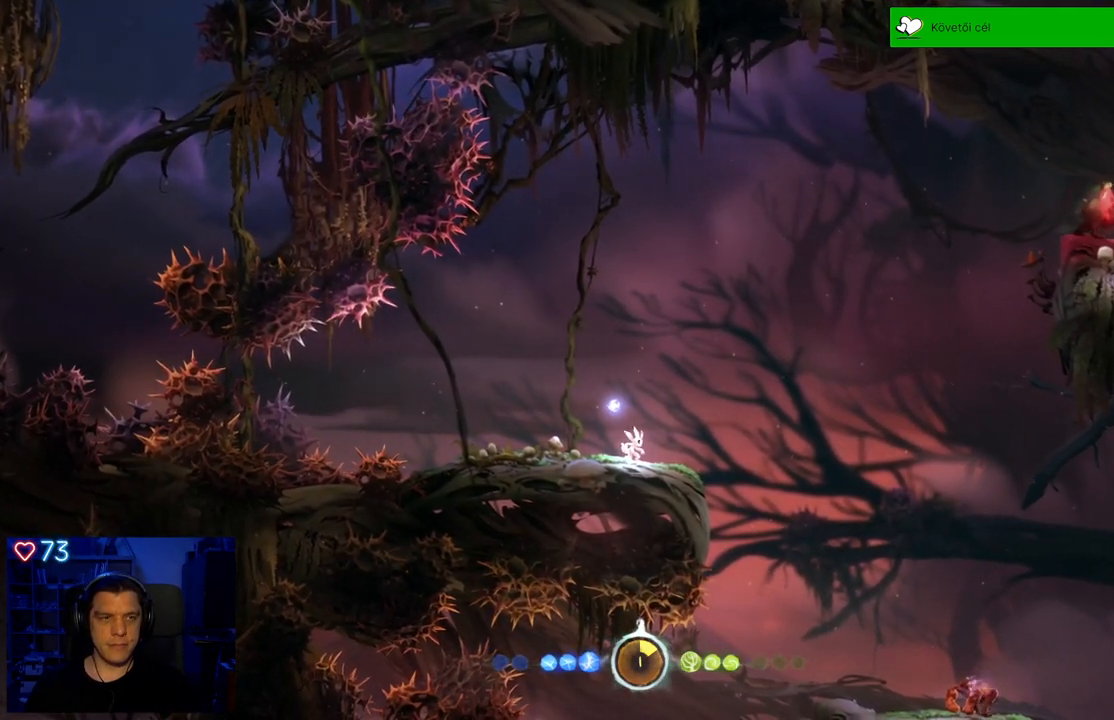
{"buttons": [], "left_stick": "center", "right_stick": "center", "events": [[250, "left_stick", "right"], [400, "left_stick", "center"]]}
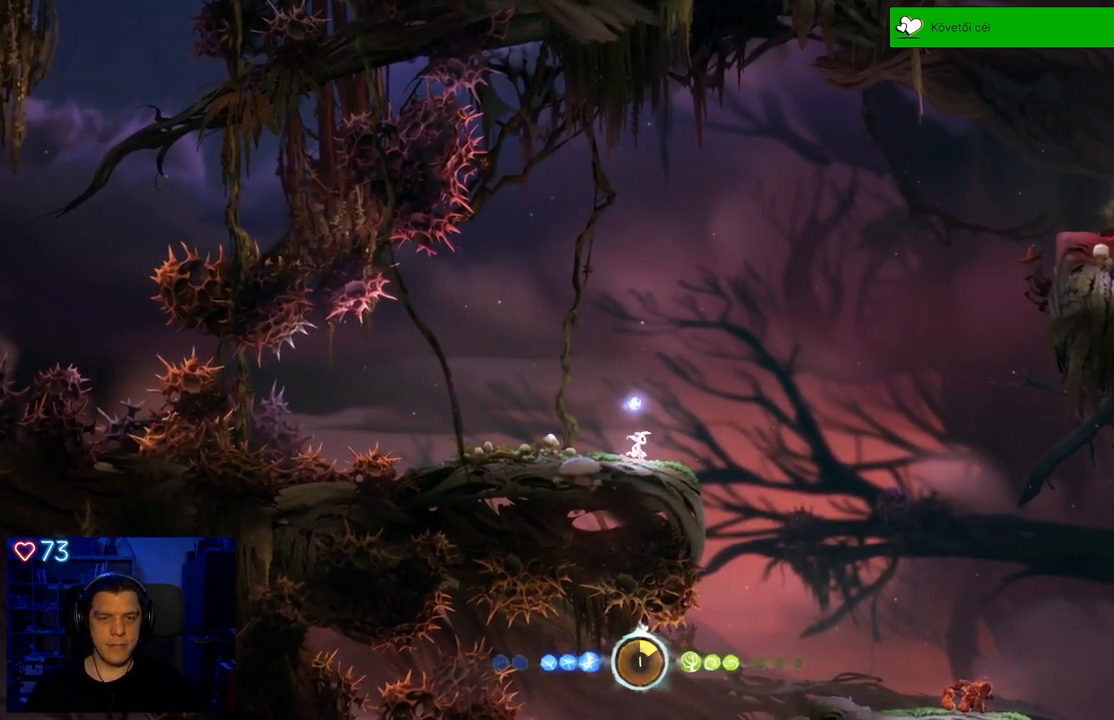
{"buttons": [], "left_stick": "center", "right_stick": "center", "events": []}
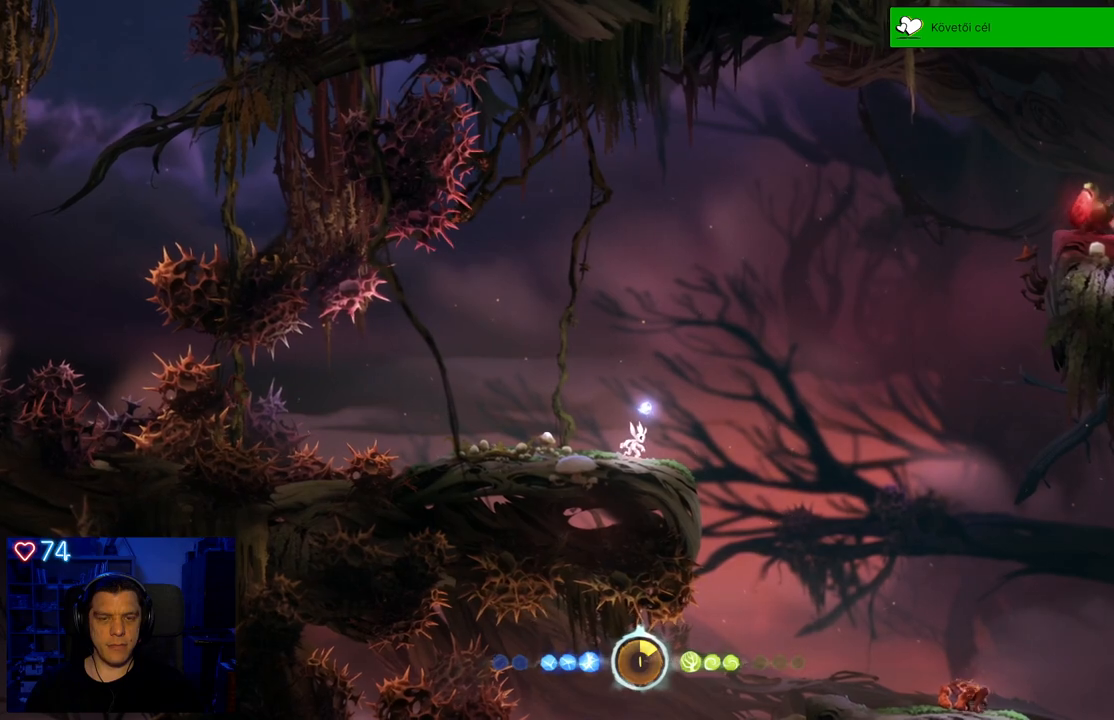
{"buttons": [], "left_stick": "center", "right_stick": "center", "events": []}
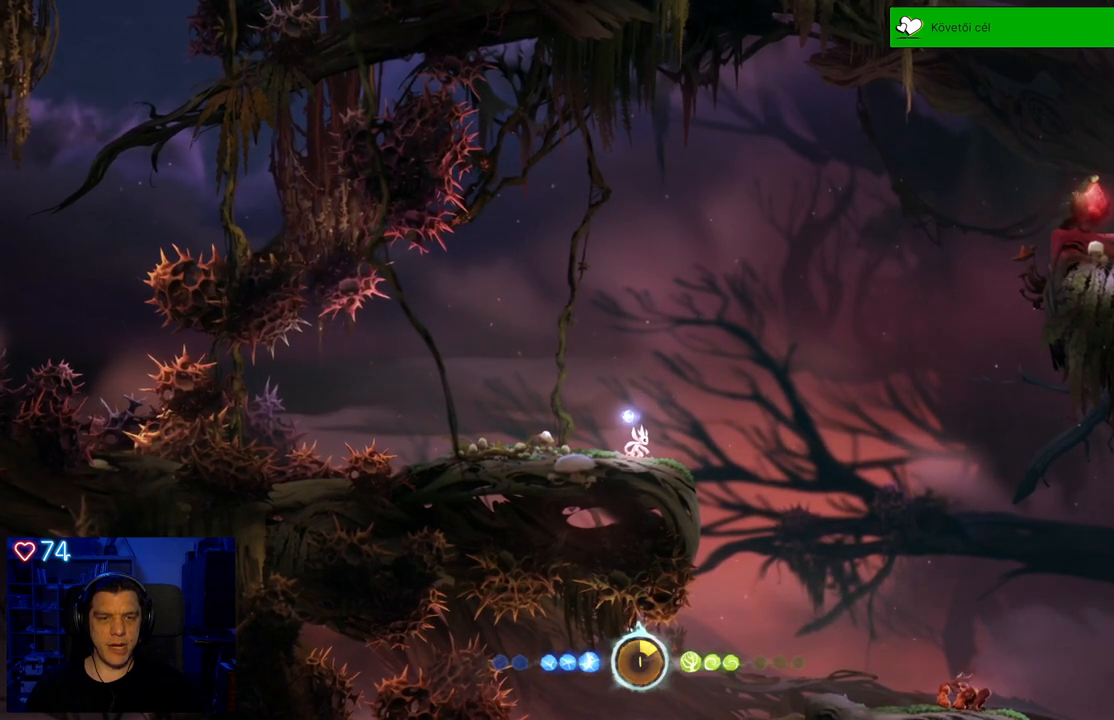
{"buttons": ["A"], "left_stick": "up-left", "right_stick": "center", "events": [[83, "left_stick", "right"], [217, "A", "down"], [250, "left_stick", "up-right"], [417, "left_stick", "up-left"]]}
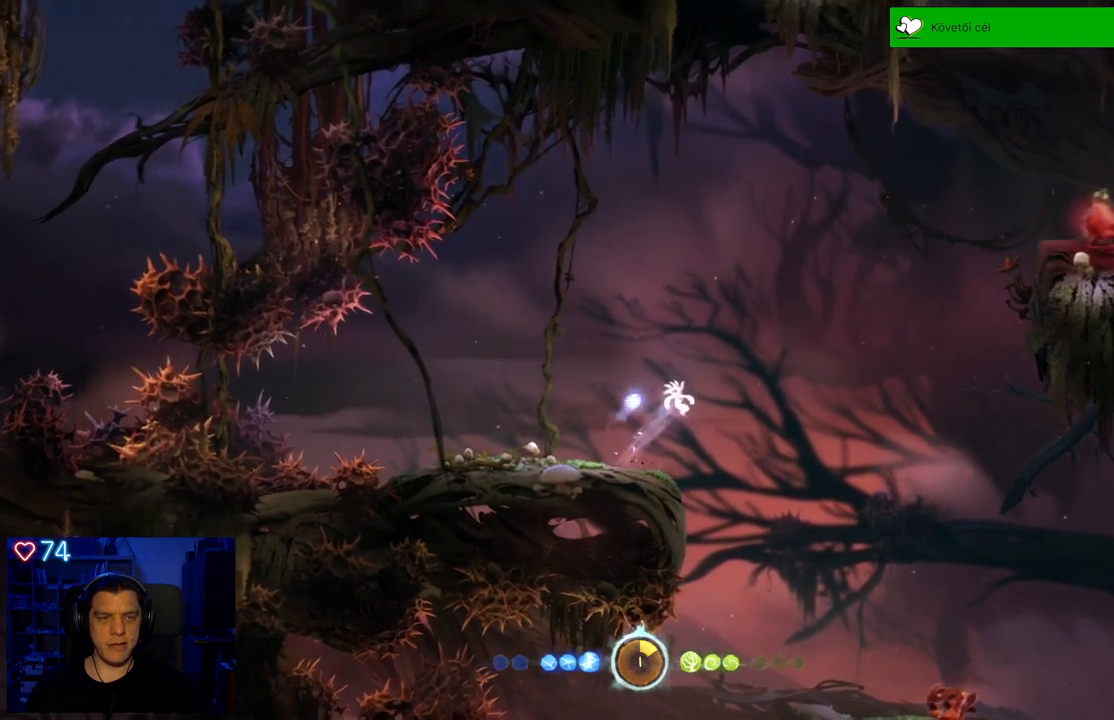
{"buttons": [], "left_stick": "up-left", "right_stick": "center", "events": [[467, "A", "up"]]}
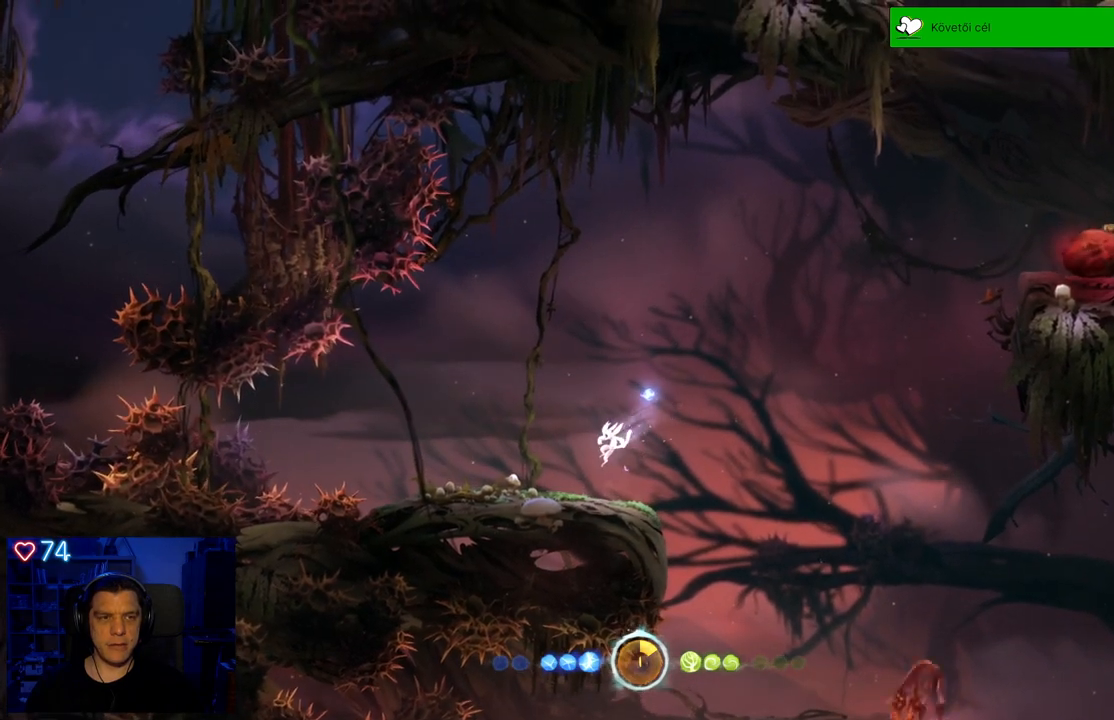
{"buttons": [], "left_stick": "center", "right_stick": "center", "events": [[117, "left_stick", "center"]]}
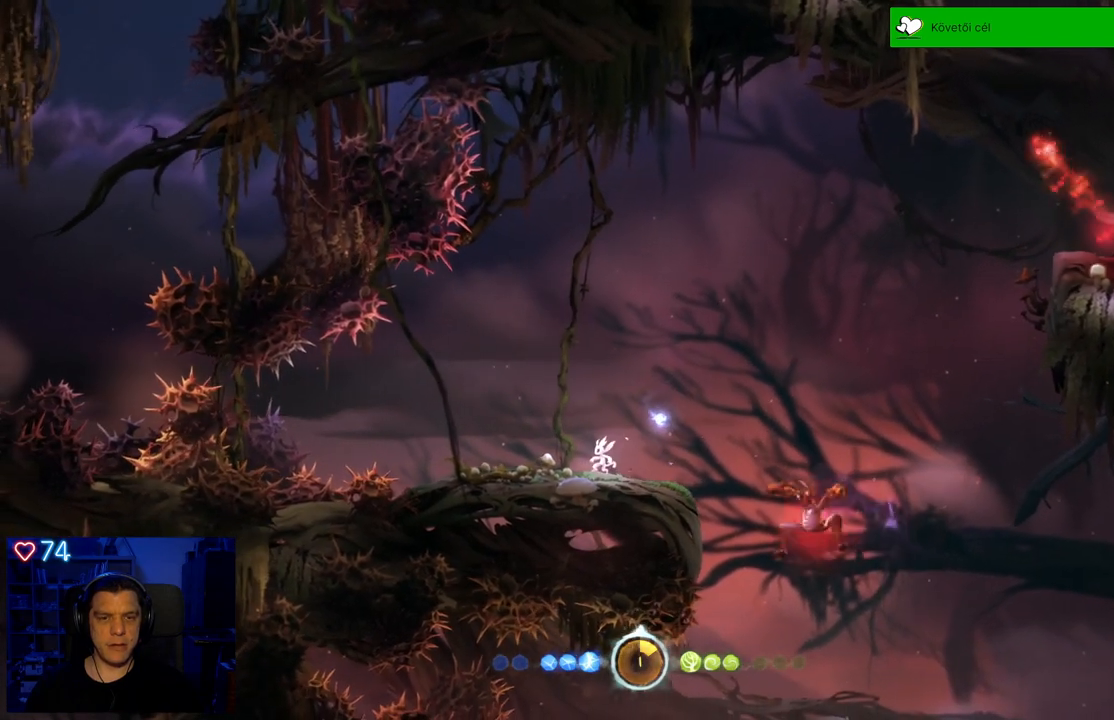
{"buttons": [], "left_stick": "center", "right_stick": "center", "events": [[300, "left_stick", "right"], [350, "left_stick", "up-right"], [500, "left_stick", "center"]]}
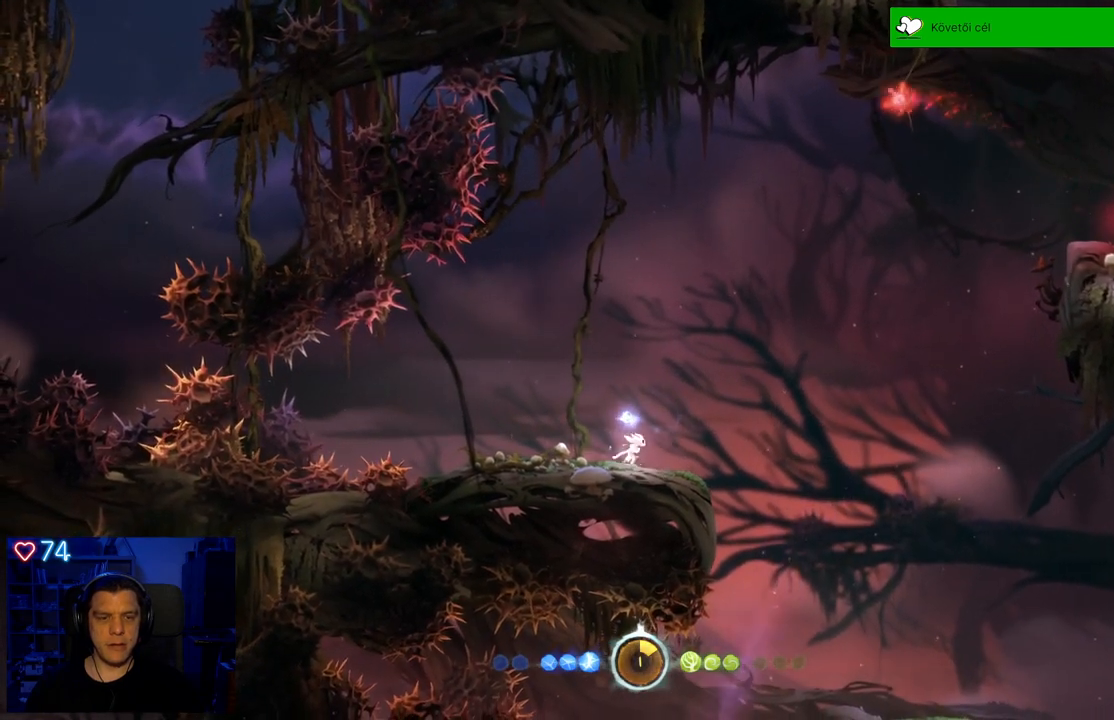
{"buttons": [], "left_stick": "center", "right_stick": "center", "events": [[283, "A", "down"], [467, "A", "up"]]}
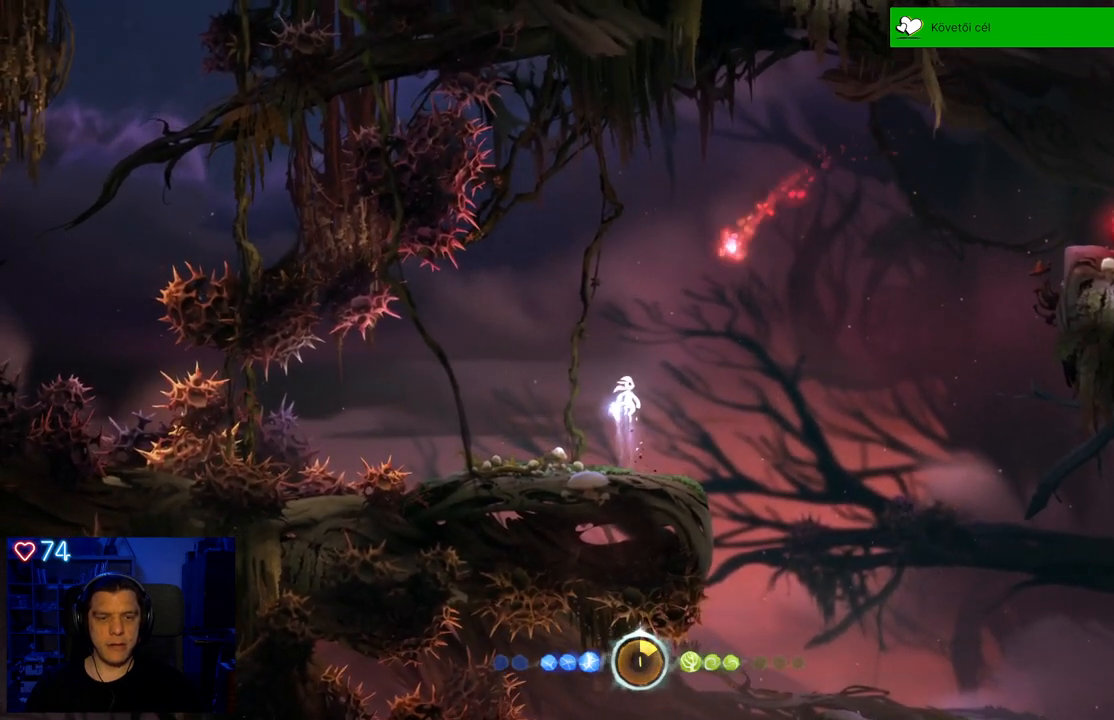
{"buttons": ["Y", "R2"], "left_stick": "up", "right_stick": "center", "events": [[33, "Y", "down"], [133, "left_stick", "up"], [300, "R2", "down"]]}
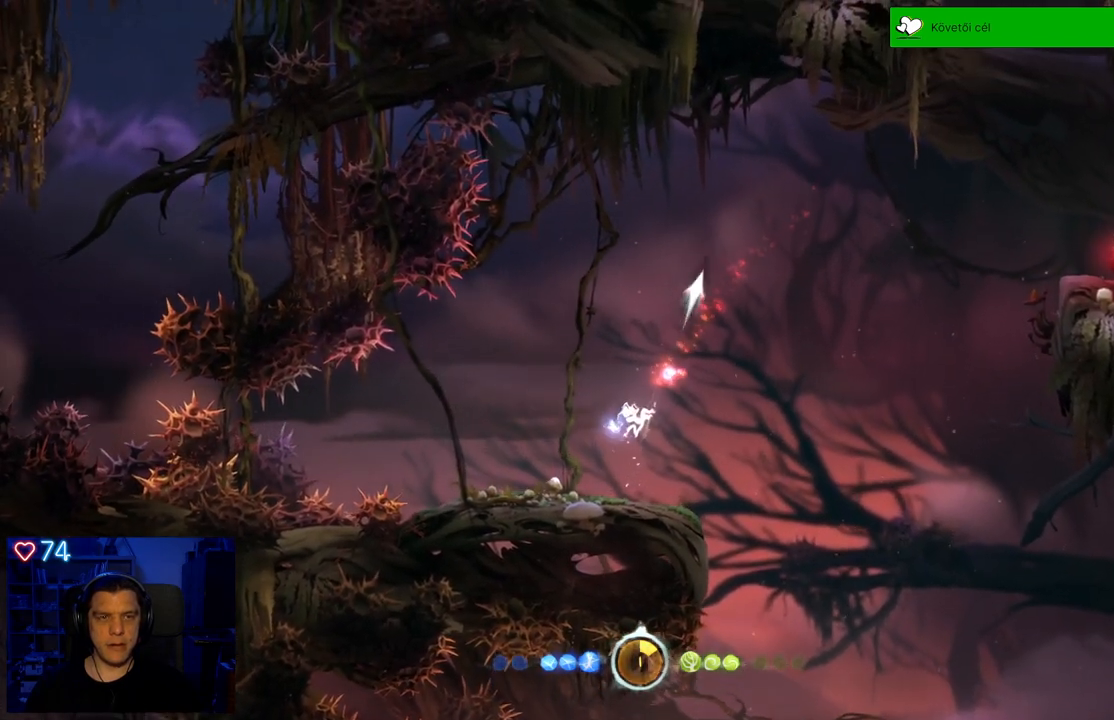
{"buttons": [], "left_stick": "up-right", "right_stick": "center", "events": [[17, "R2", "up"], [300, "left_stick", "up-right"], [333, "Y", "up"]]}
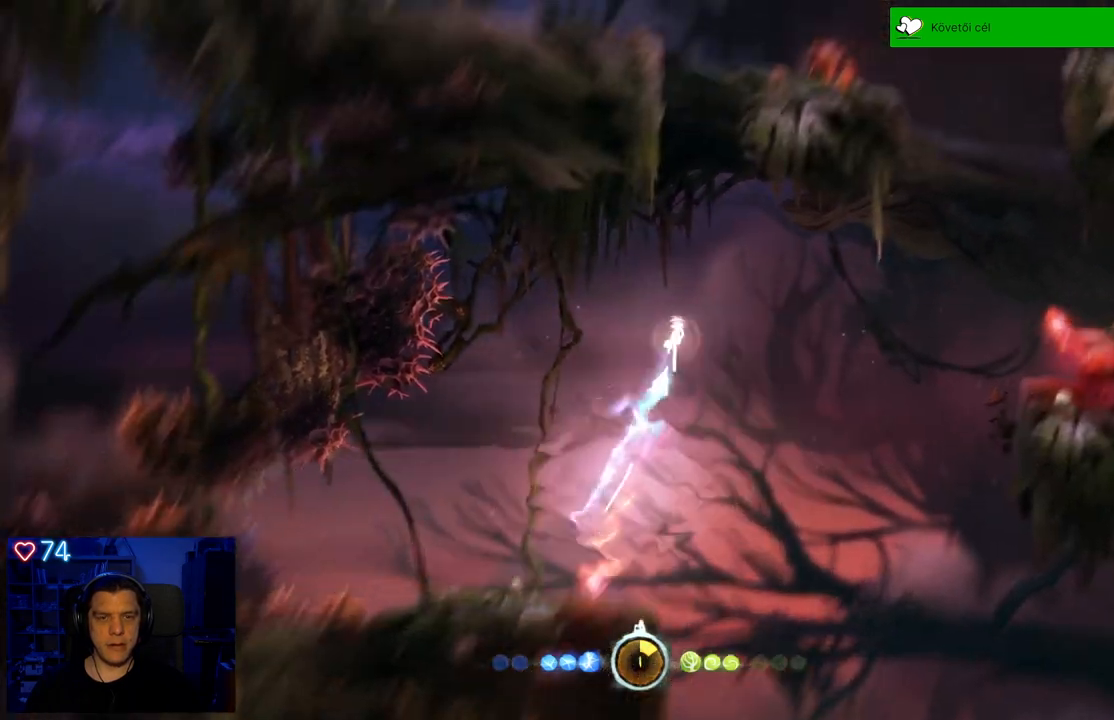
{"buttons": [], "left_stick": "up-right", "right_stick": "center", "events": []}
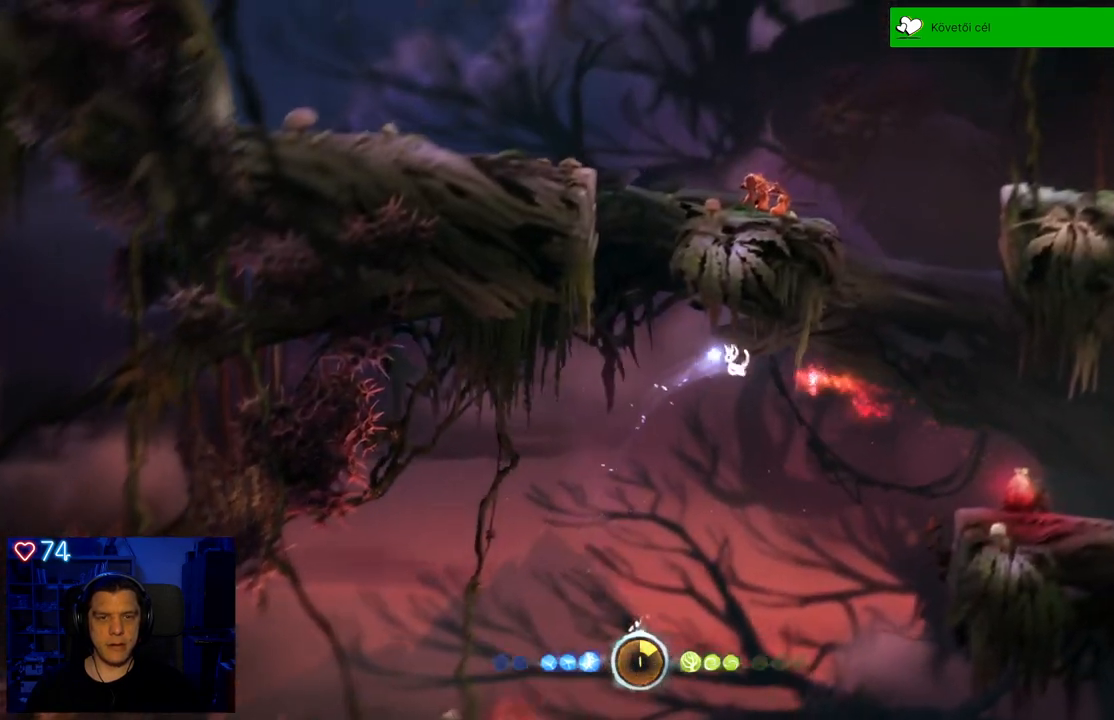
{"buttons": [], "left_stick": "up-right", "right_stick": "center", "events": [[50, "A", "down"], [383, "A", "up"]]}
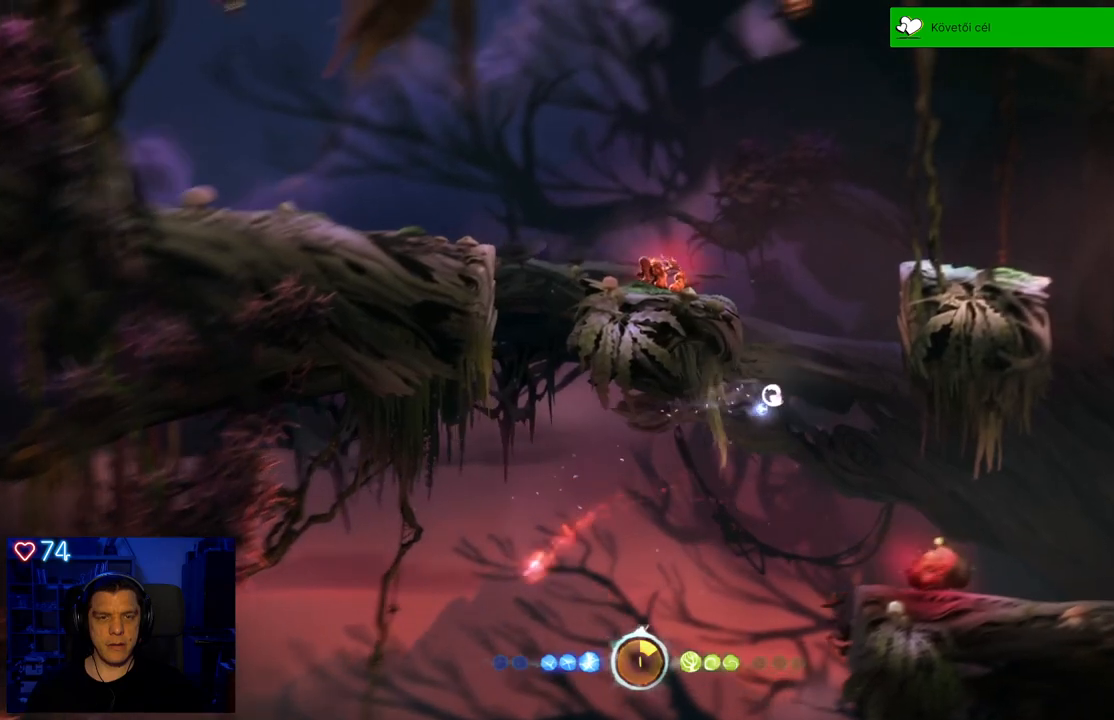
{"buttons": [], "left_stick": "up-right", "right_stick": "center", "events": [[217, "R1", "down"], [283, "R1", "up"], [400, "X", "down"], [500, "X", "up"]]}
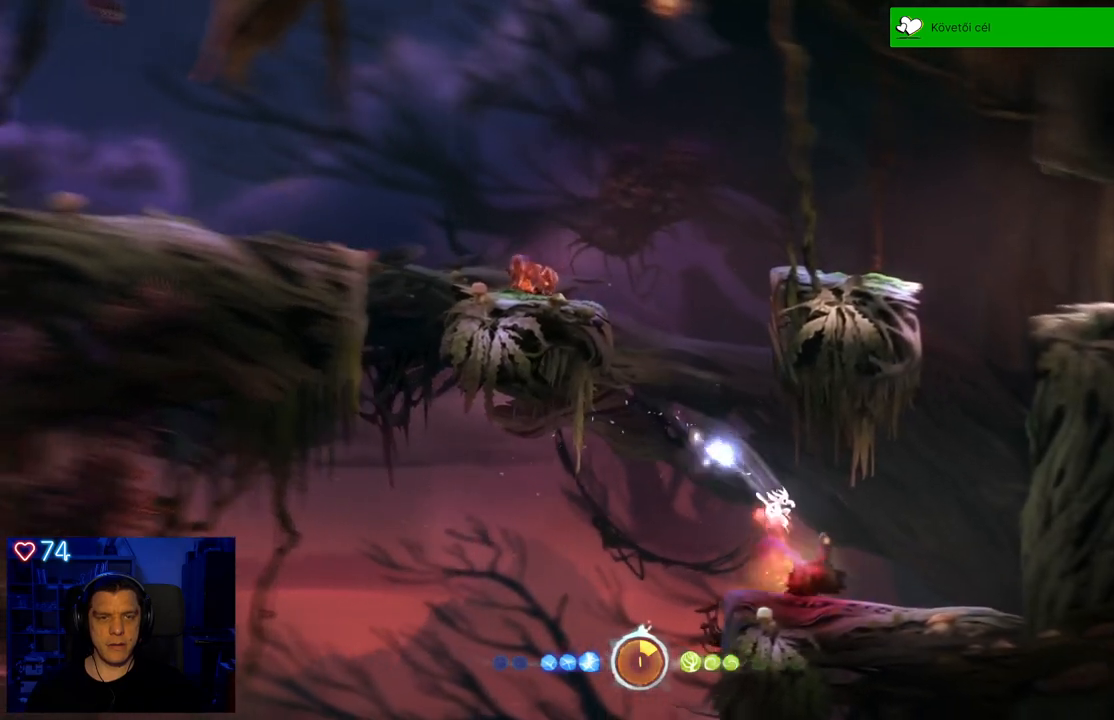
{"buttons": ["A"], "left_stick": "up-right", "right_stick": "center", "events": [[50, "X", "down"], [167, "X", "up"], [333, "A", "down"]]}
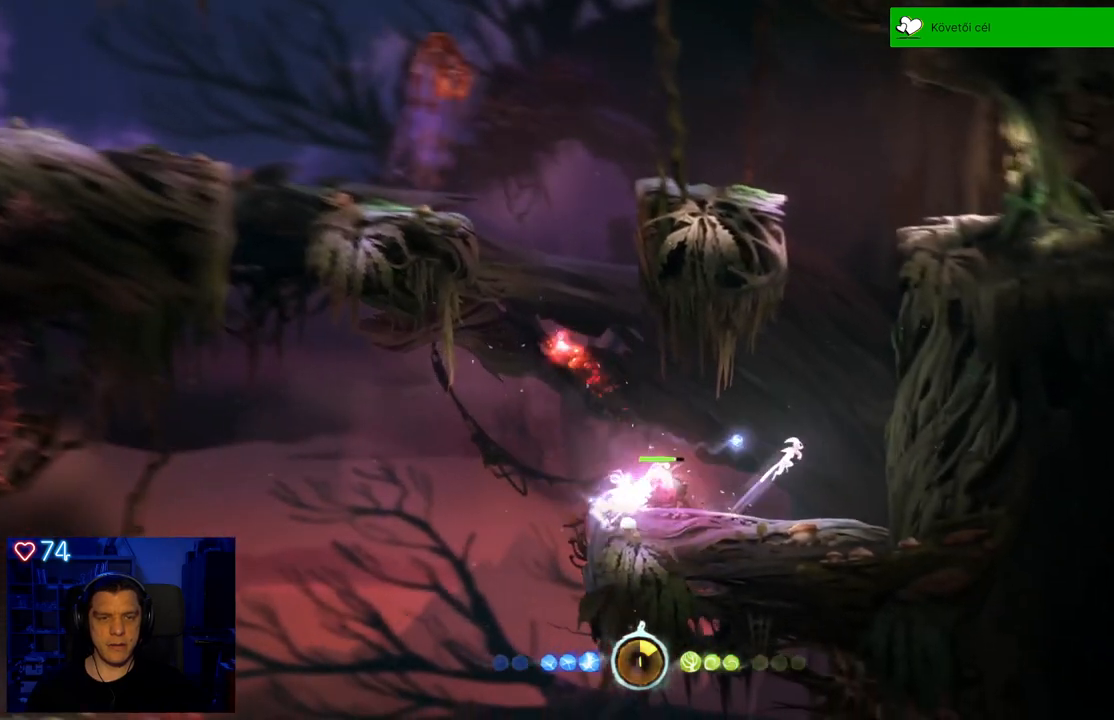
{"buttons": [], "left_stick": "right", "right_stick": "center", "events": [[150, "A", "up"], [250, "X", "down"], [300, "left_stick", "center"], [333, "X", "up"], [417, "X", "down"], [467, "left_stick", "right"], [500, "X", "up"]]}
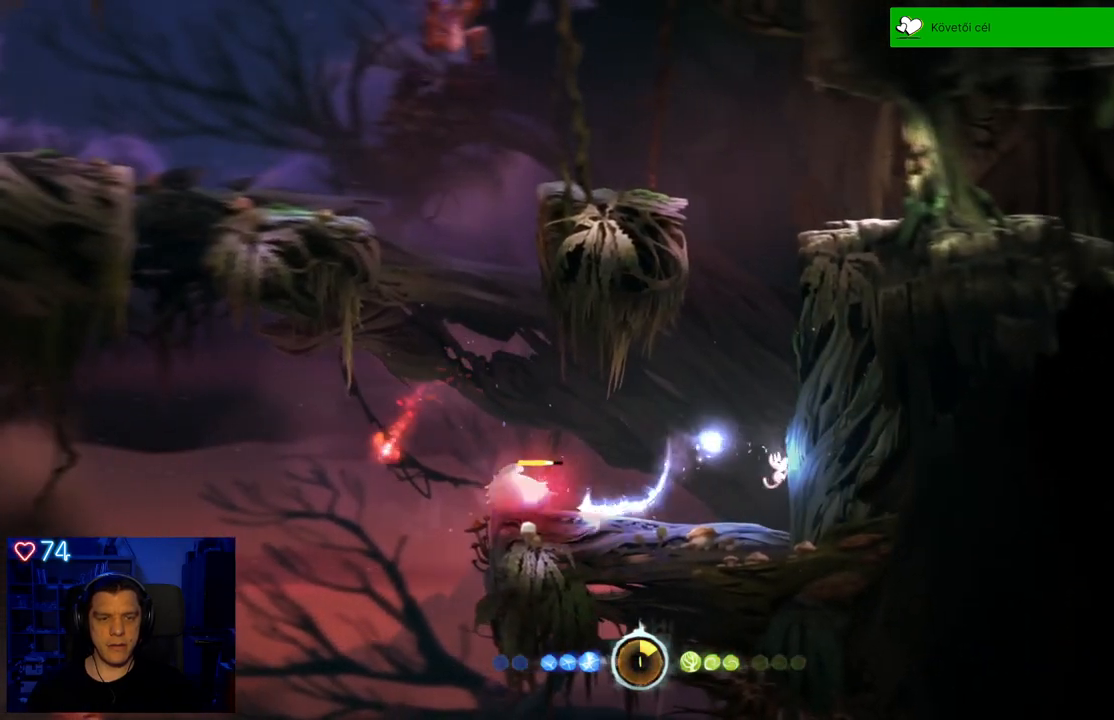
{"buttons": ["A"], "left_stick": "up-right", "right_stick": "center", "events": [[33, "left_stick", "up-right"], [83, "A", "down"], [367, "A", "up"], [450, "A", "down"]]}
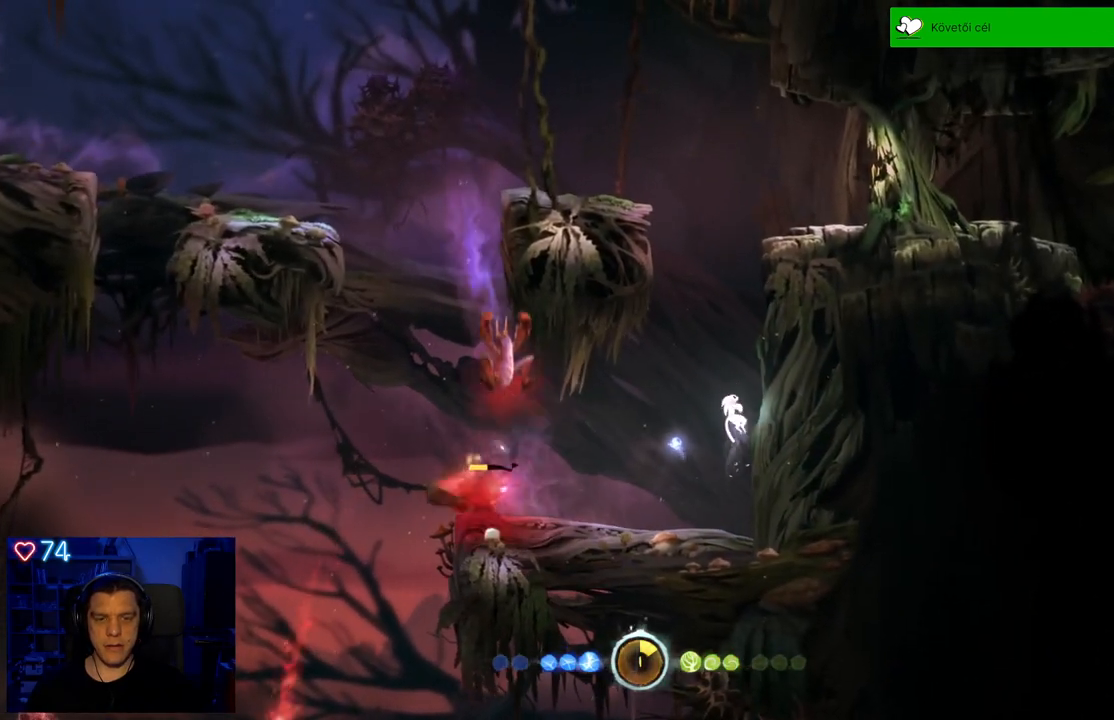
{"buttons": [], "left_stick": "up-right", "right_stick": "center", "events": [[117, "A", "up"], [217, "X", "down"], [317, "X", "up"], [383, "X", "down"], [467, "X", "up"]]}